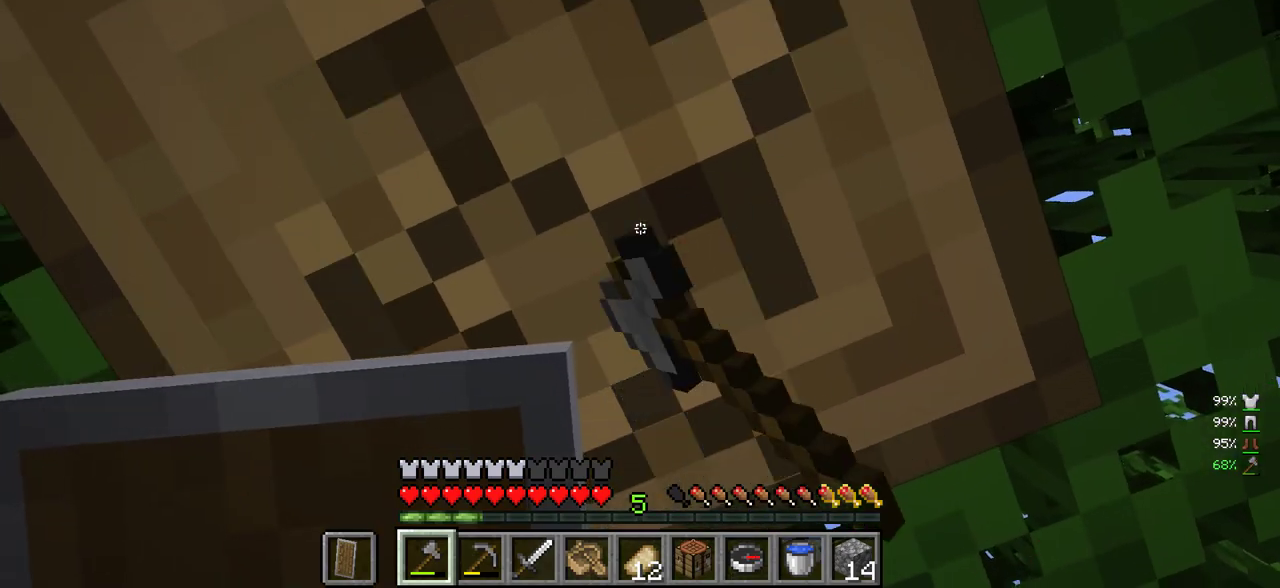
Gameplay with keyboard and mouse; each line is a JSON object with the keys and mouse buttons held at the frame after it. "events" lists presses ("down") and releases ("up") of "a", "d", "s", "w", "mouse_left" and "mouse_right" between this image and that frame as [ms after this image, input, new state], when the widget could be followed in between. "mouse_left", "mouse_right" = the "left", "right" buttons of the "mouse" list. No other keys are recorded. Fast repeated clicks can show as one long hold. Mouse movement is not recorded.
{"keys": [], "mouse": ["left"], "events": []}
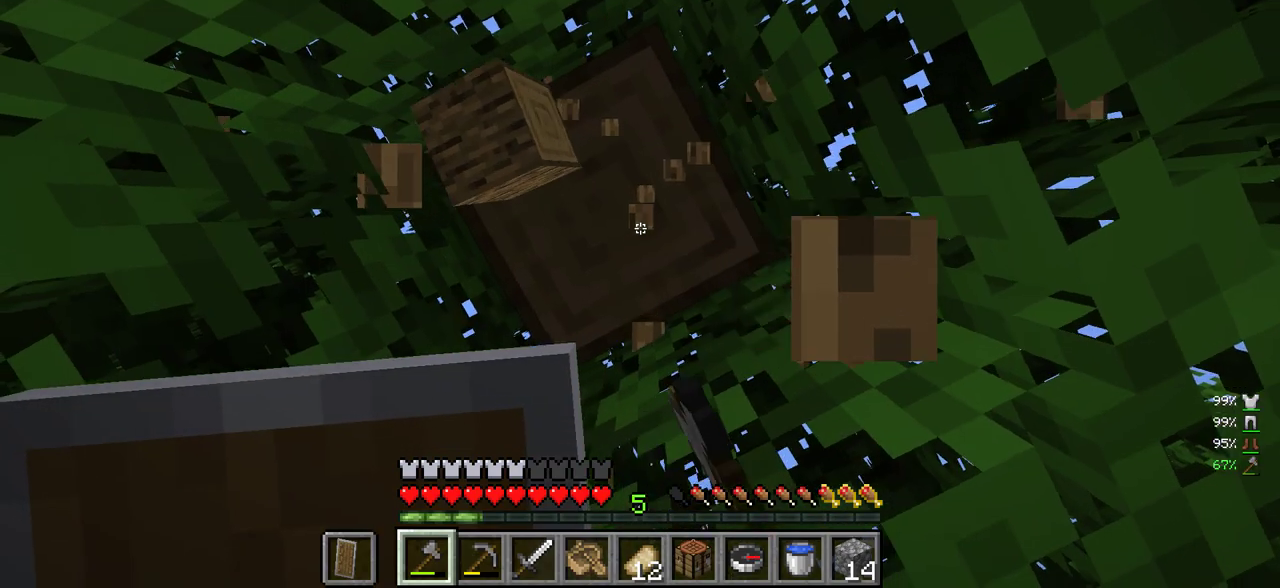
{"keys": [], "mouse": ["left"], "events": []}
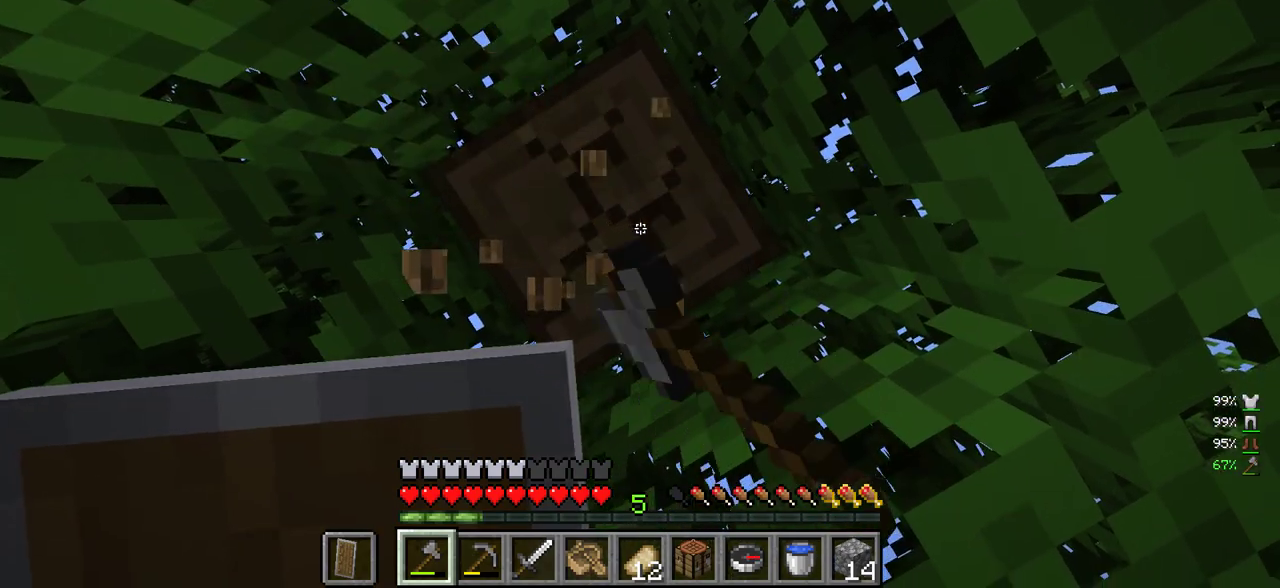
{"keys": [], "mouse": ["left"], "events": []}
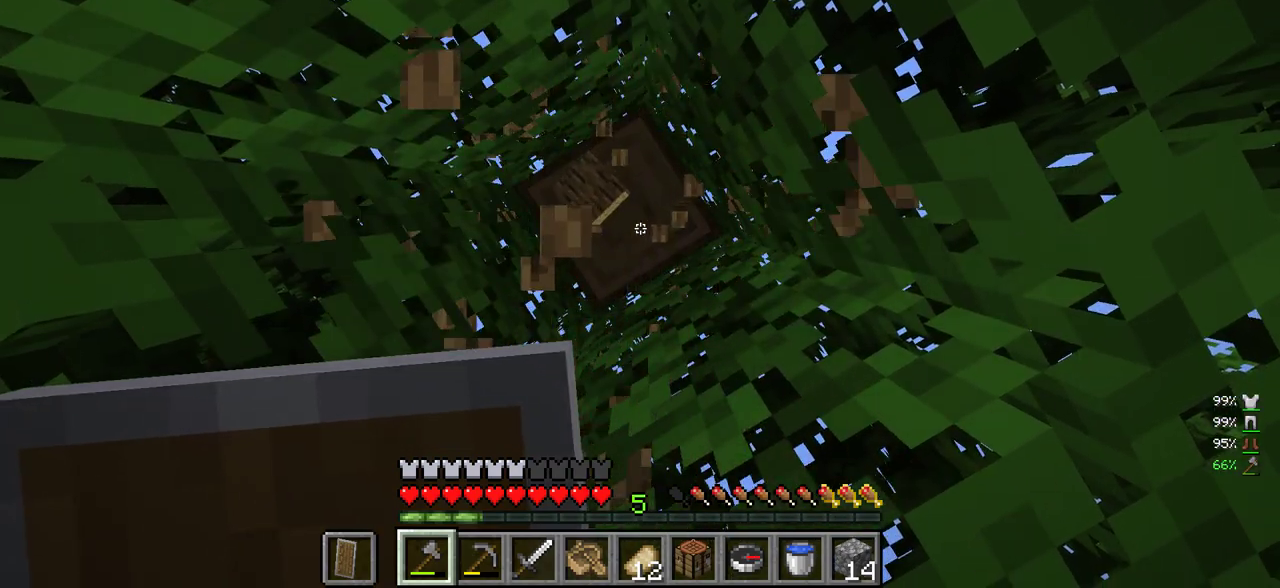
{"keys": [], "mouse": ["left"], "events": []}
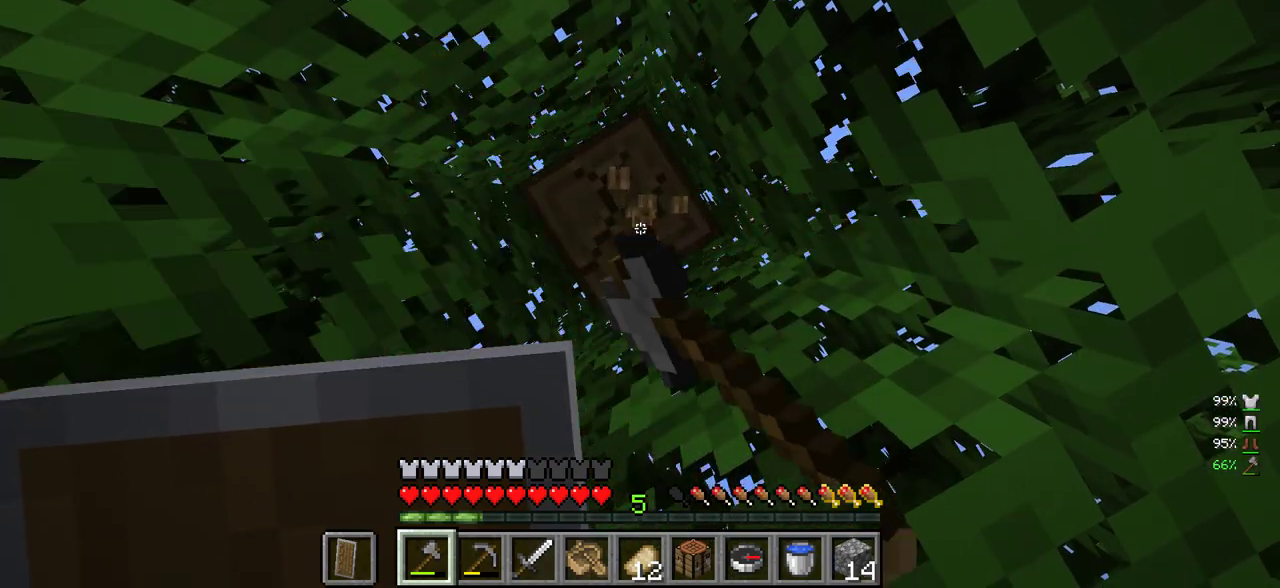
{"keys": [], "mouse": ["left"], "events": []}
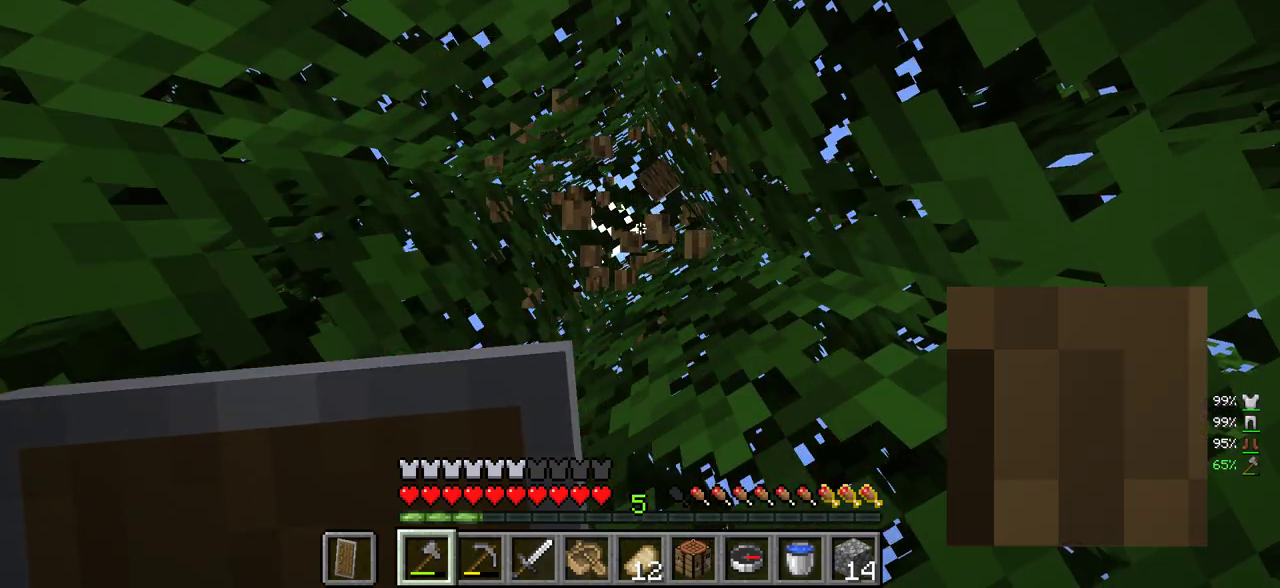
{"keys": [], "mouse": [], "events": [[150, "mouse_left", "up"]]}
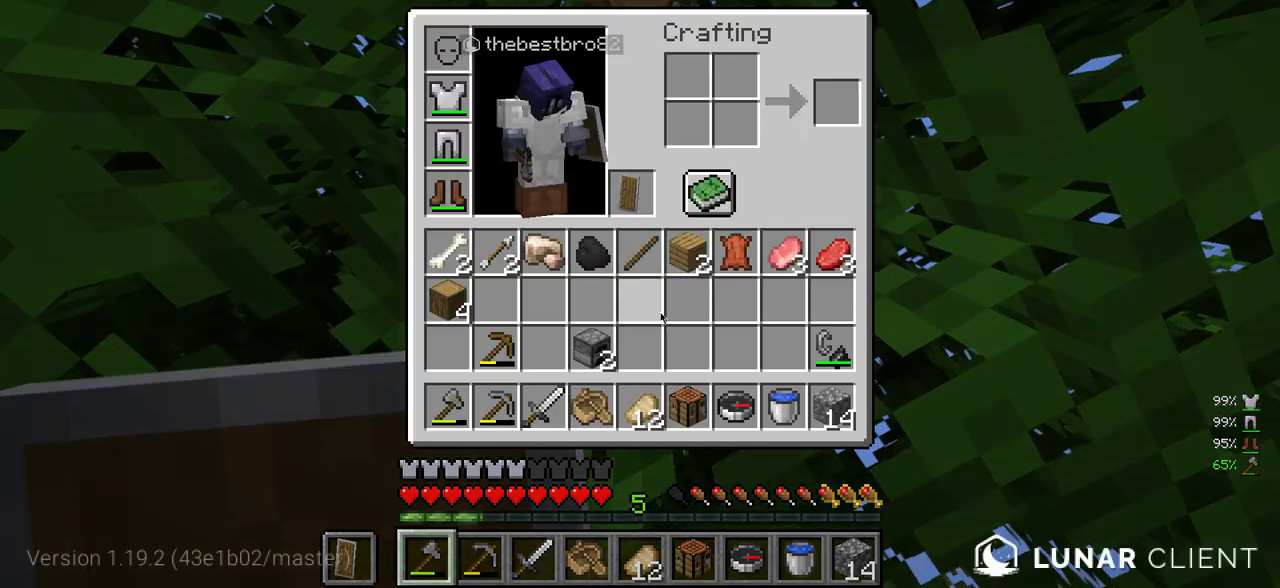
{"keys": [], "mouse": [], "events": []}
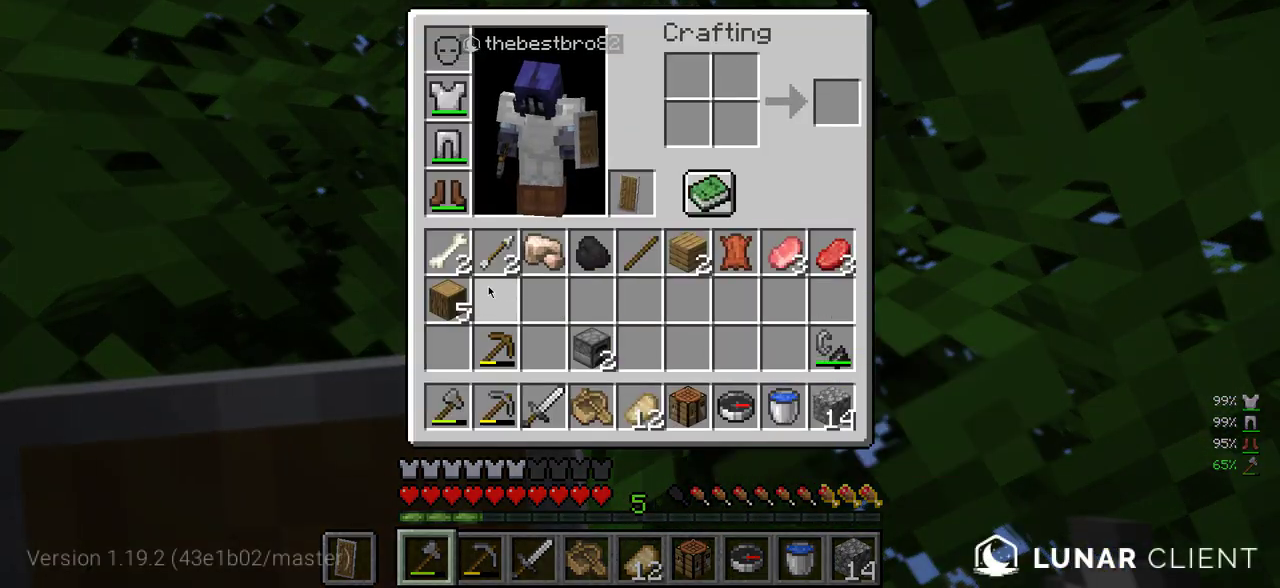
{"keys": [], "mouse": [], "events": []}
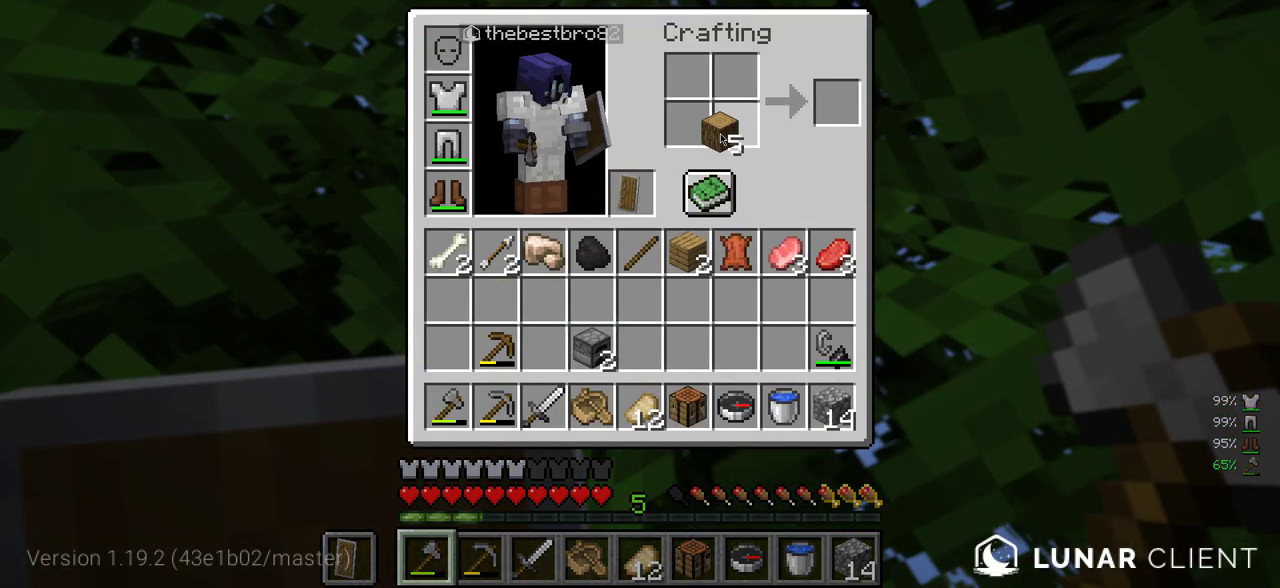
{"keys": [], "mouse": [], "events": []}
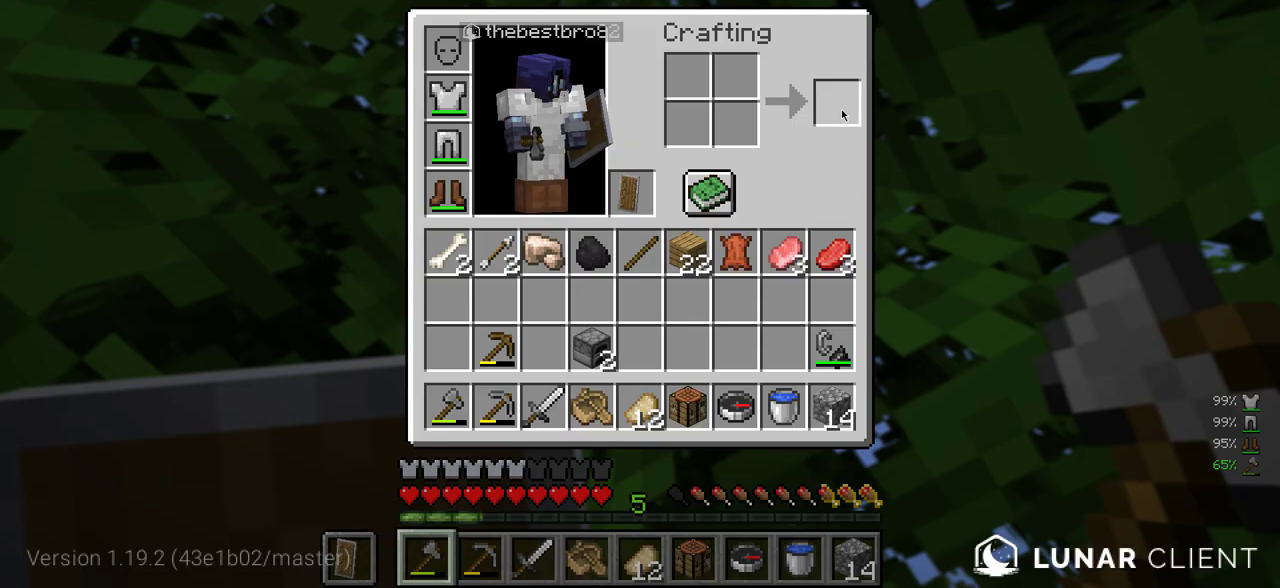
{"keys": ["w"], "mouse": [], "events": [[266, "d", "down"], [266, "w", "down"], [400, "d", "up"]]}
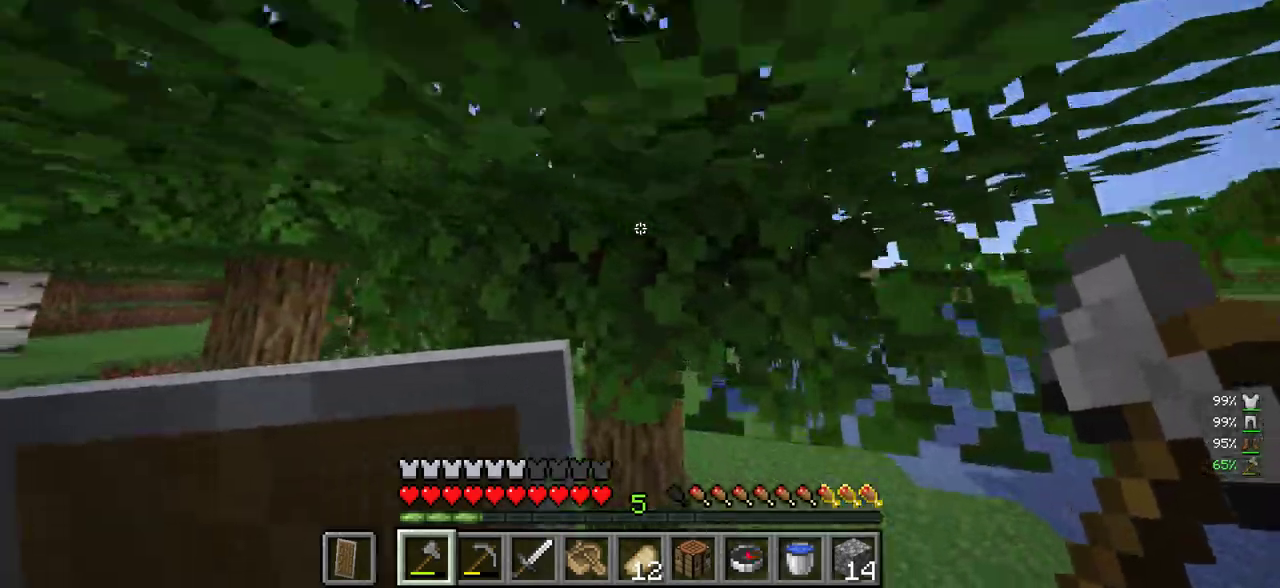
{"keys": ["w"], "mouse": [], "events": [[216, "d", "down"], [433, "d", "up"]]}
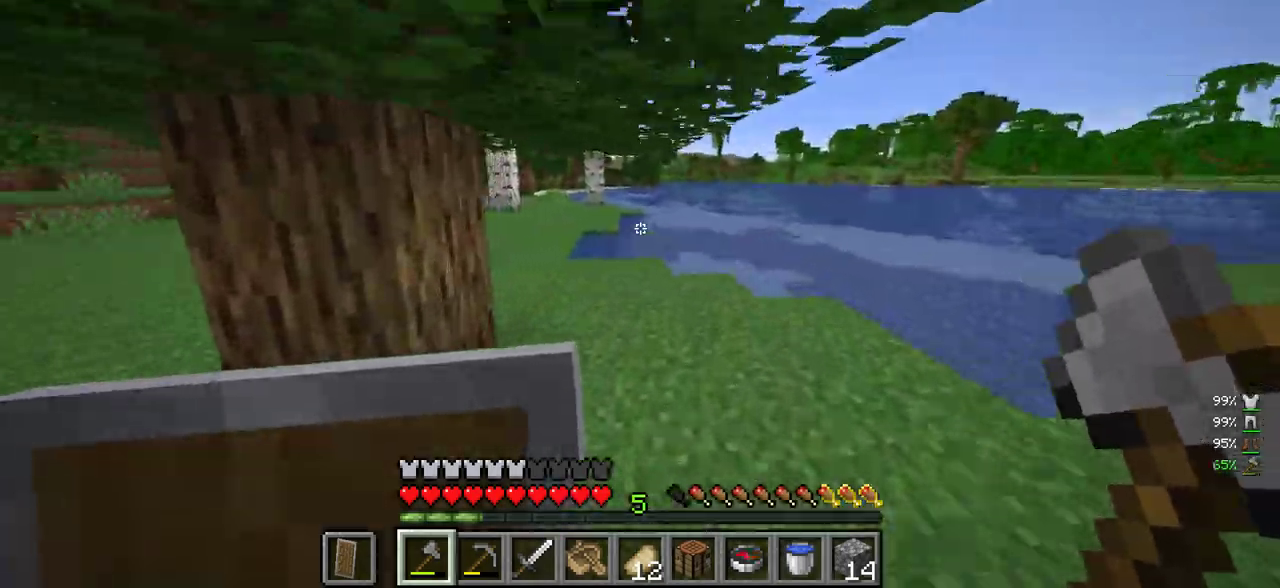
{"keys": ["w"], "mouse": [], "events": []}
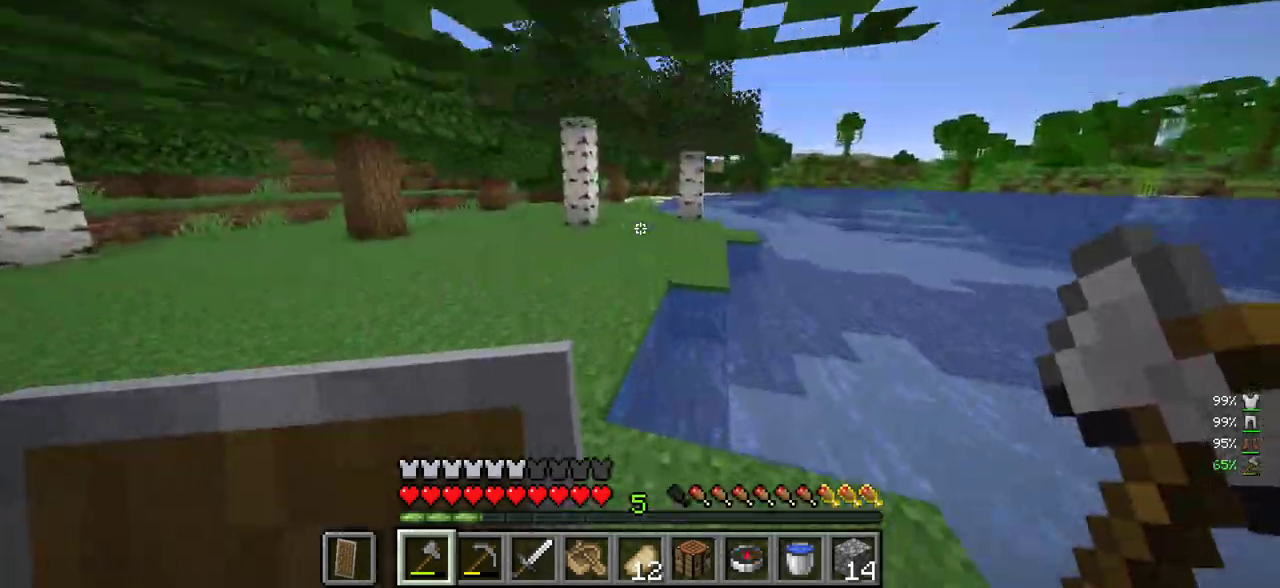
{"keys": ["w"], "mouse": [], "events": []}
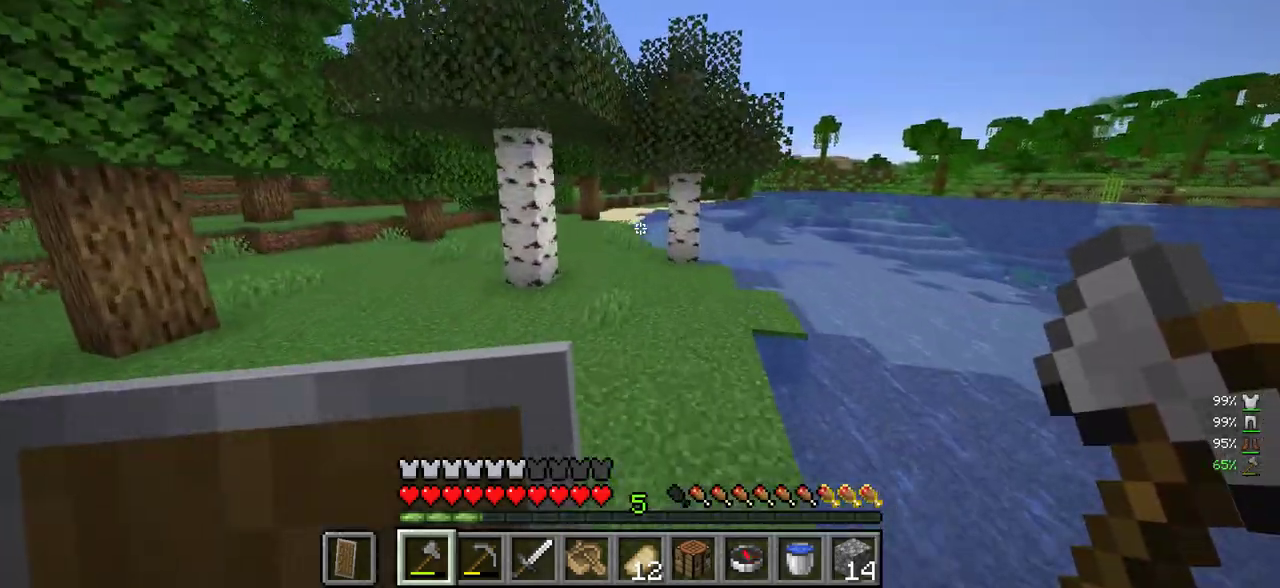
{"keys": ["w"], "mouse": [], "events": []}
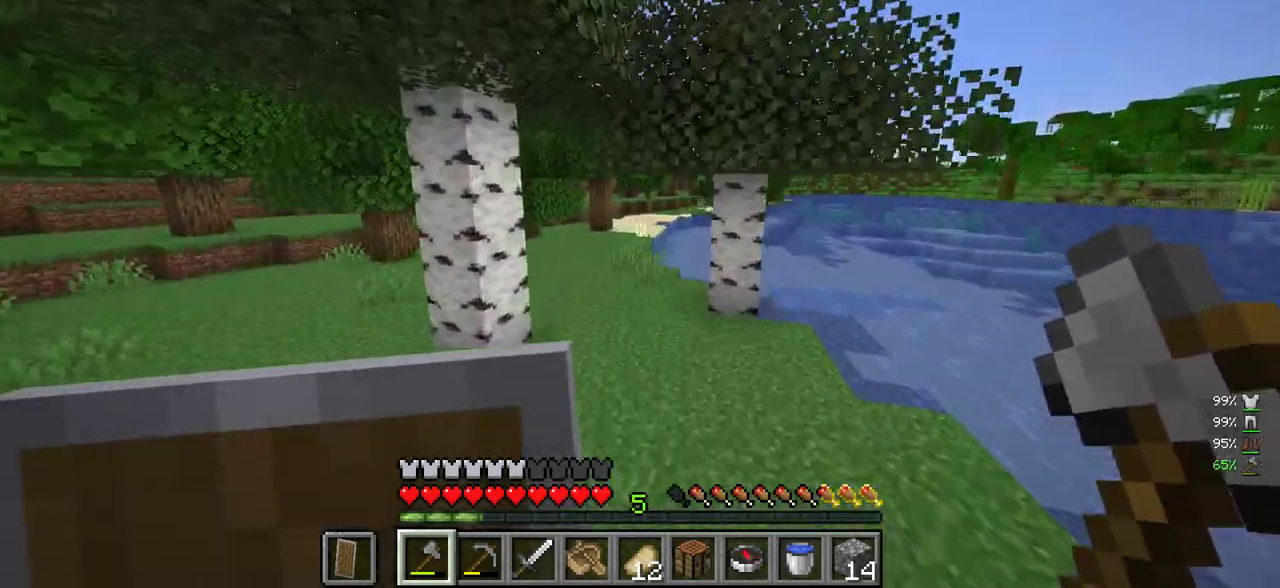
{"keys": ["w"], "mouse": [], "events": []}
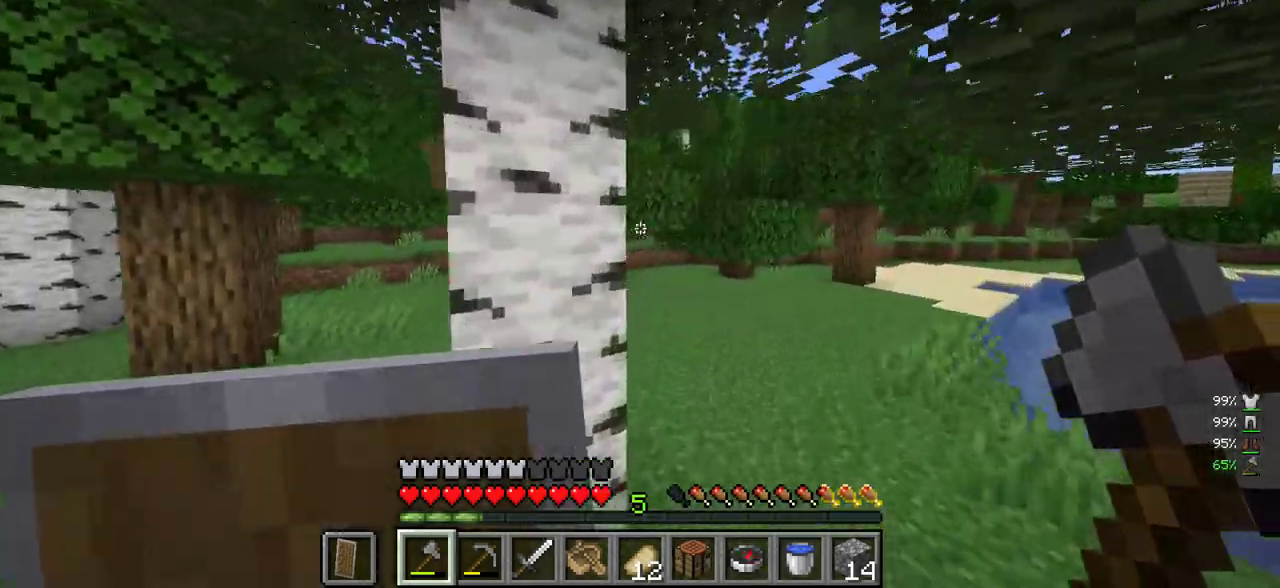
{"keys": ["w"], "mouse": [], "events": []}
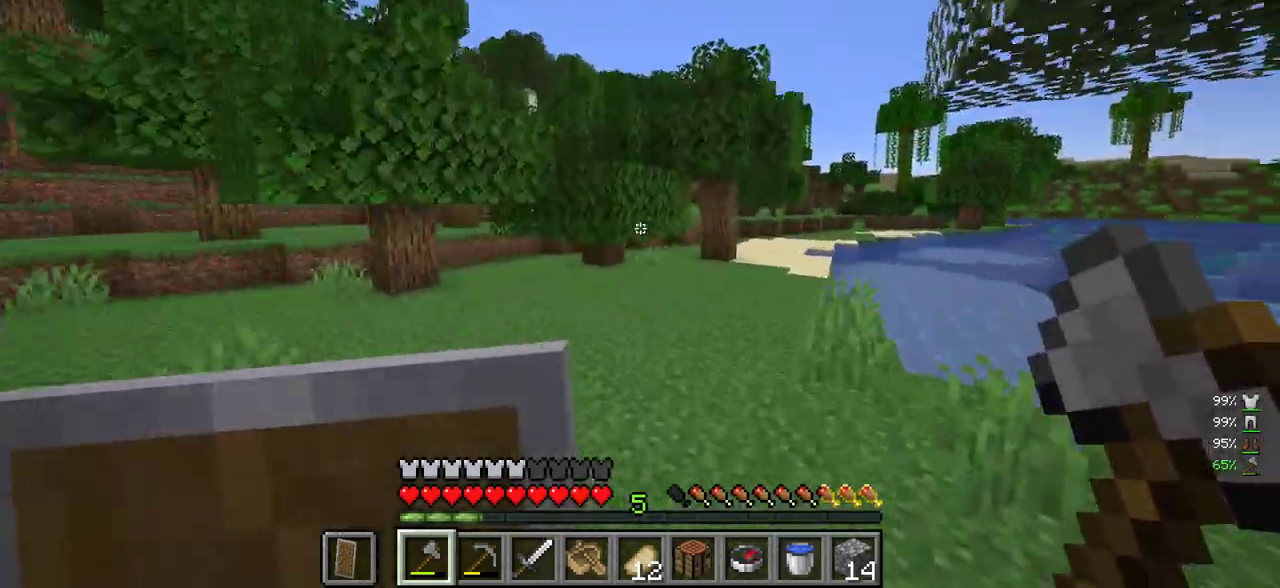
{"keys": ["w"], "mouse": [], "events": []}
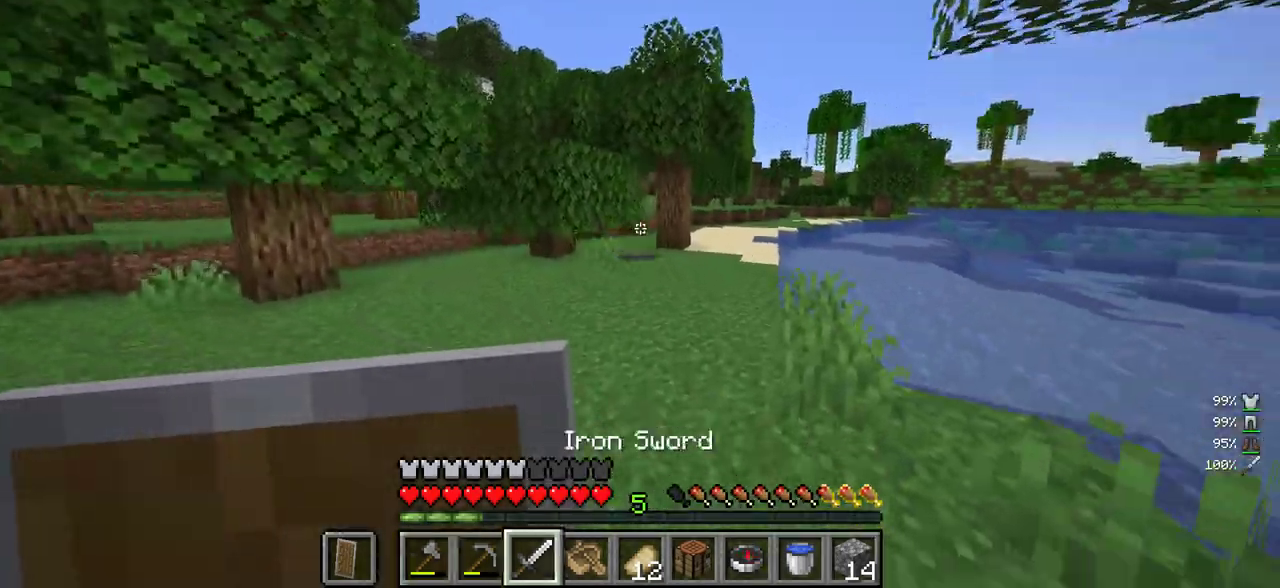
{"keys": ["w"], "mouse": [], "events": []}
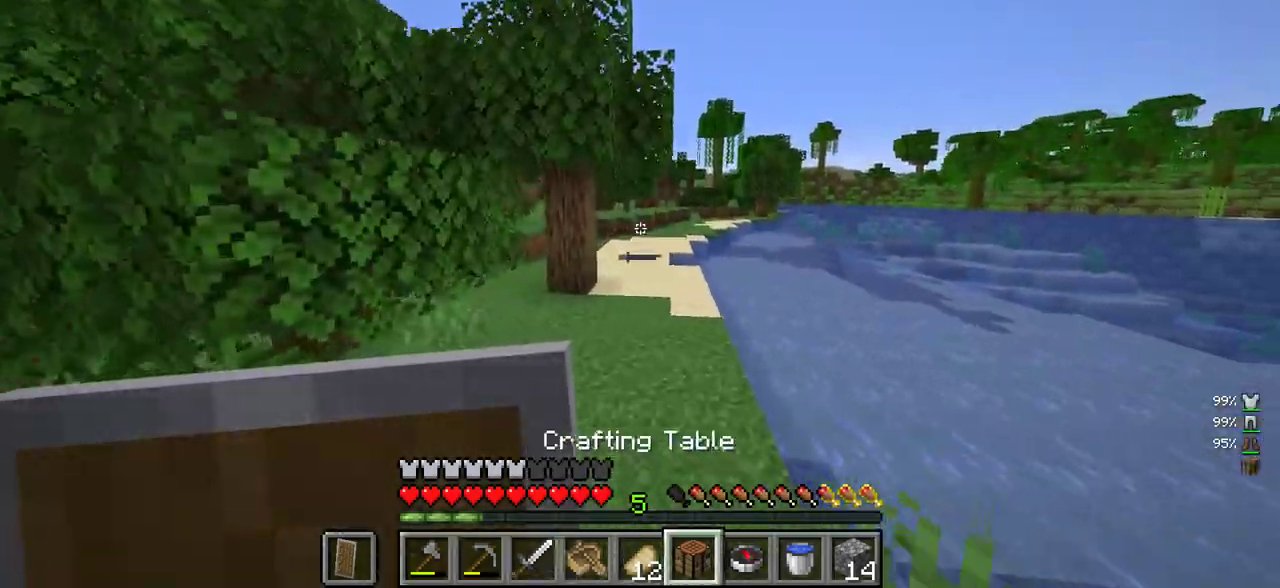
{"keys": ["w"], "mouse": ["right"], "events": [[416, "mouse_right", "down"]]}
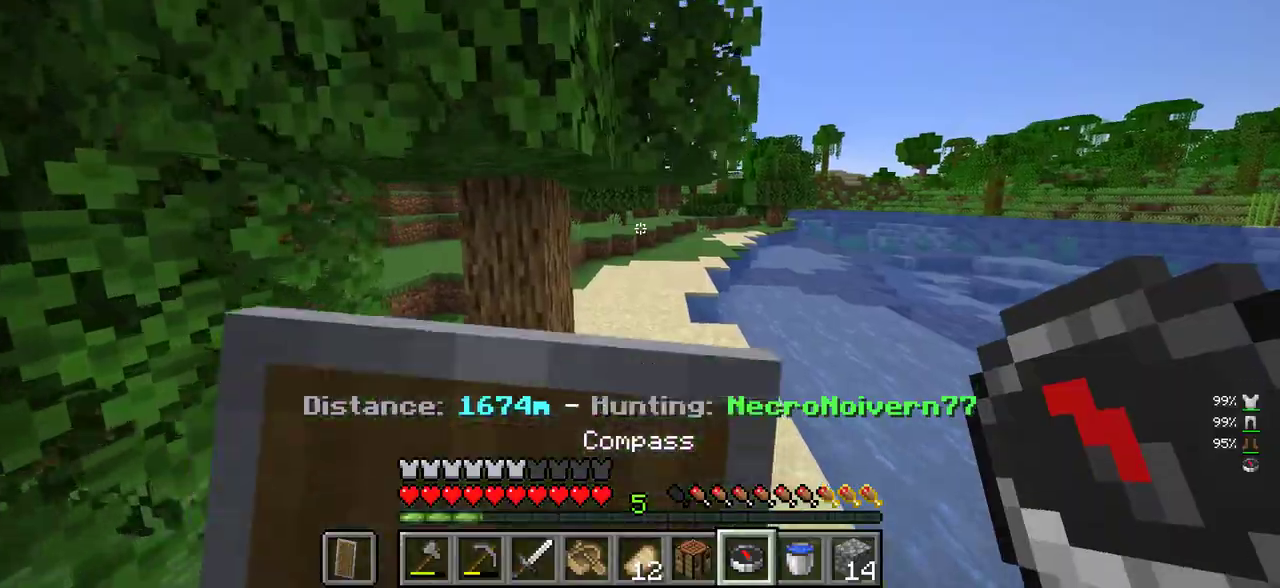
{"keys": ["w"], "mouse": [], "events": [[66, "w", "up"], [200, "mouse_right", "up"], [200, "w", "down"]]}
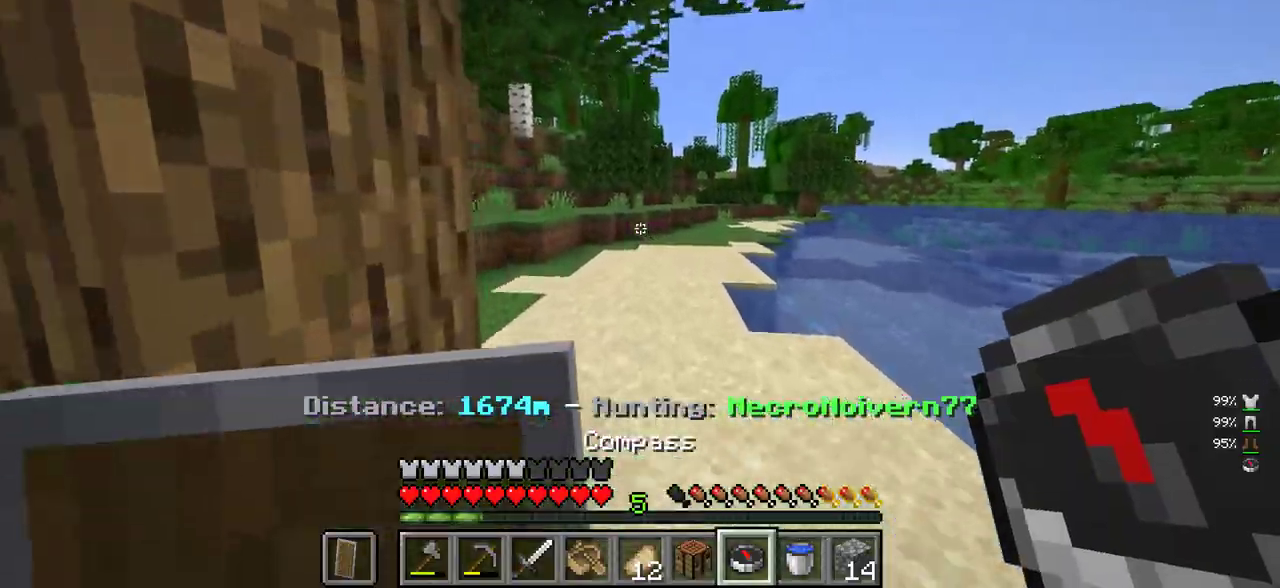
{"keys": ["d", "w"], "mouse": [], "events": [[316, "d", "down"]]}
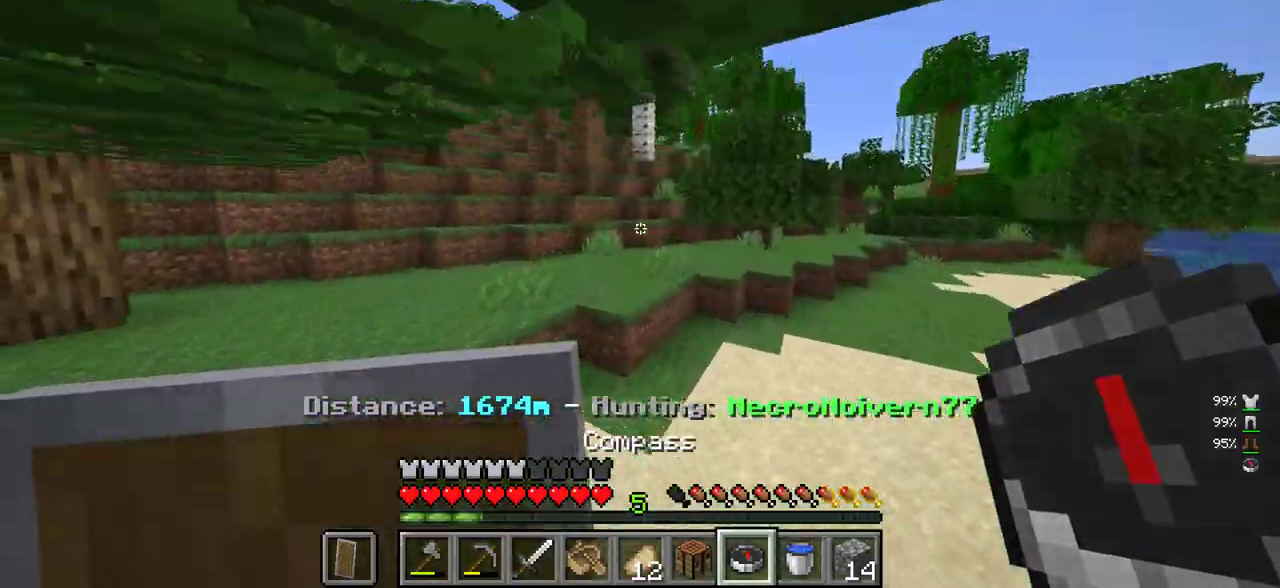
{"keys": ["w"], "mouse": [], "events": [[16, "d", "up"]]}
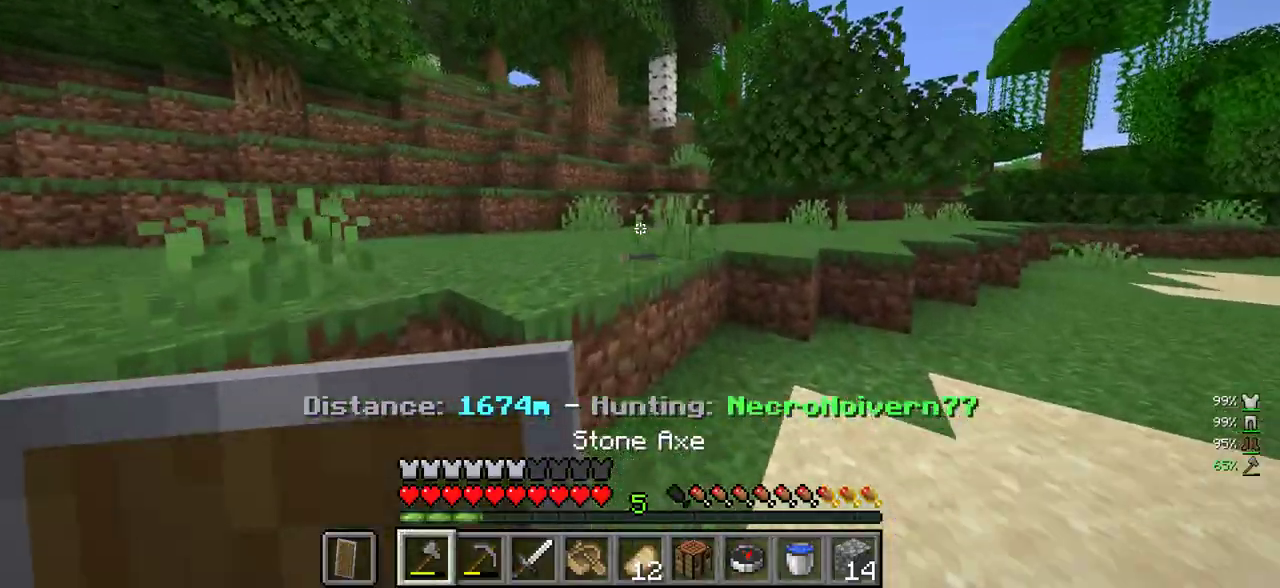
{"keys": ["w"], "mouse": [], "events": []}
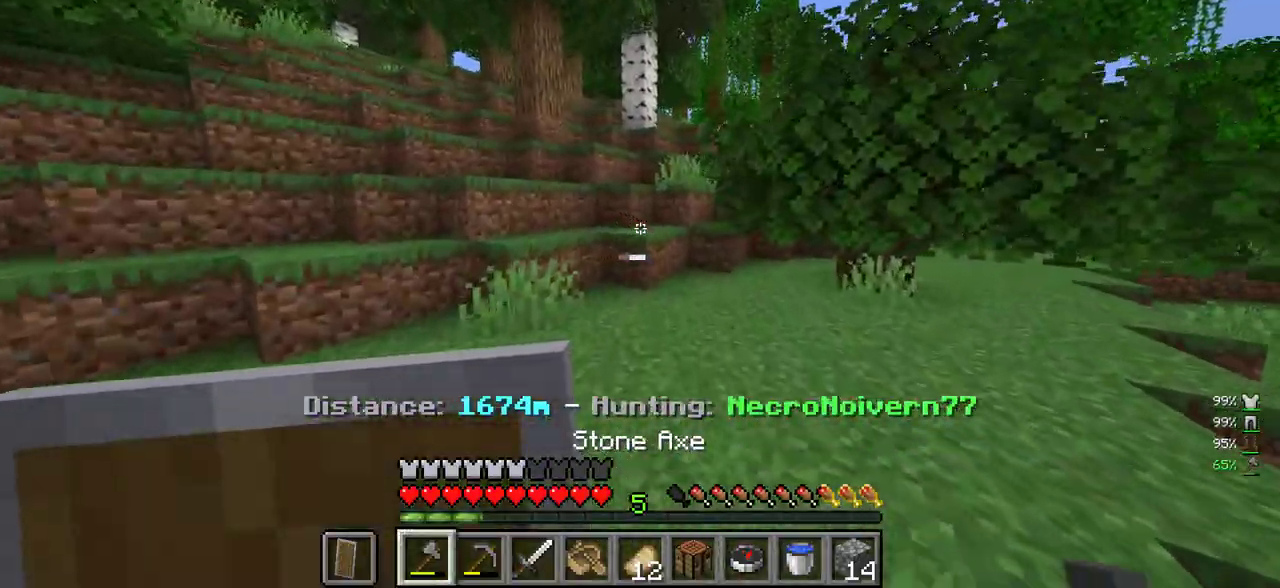
{"keys": ["w"], "mouse": [], "events": []}
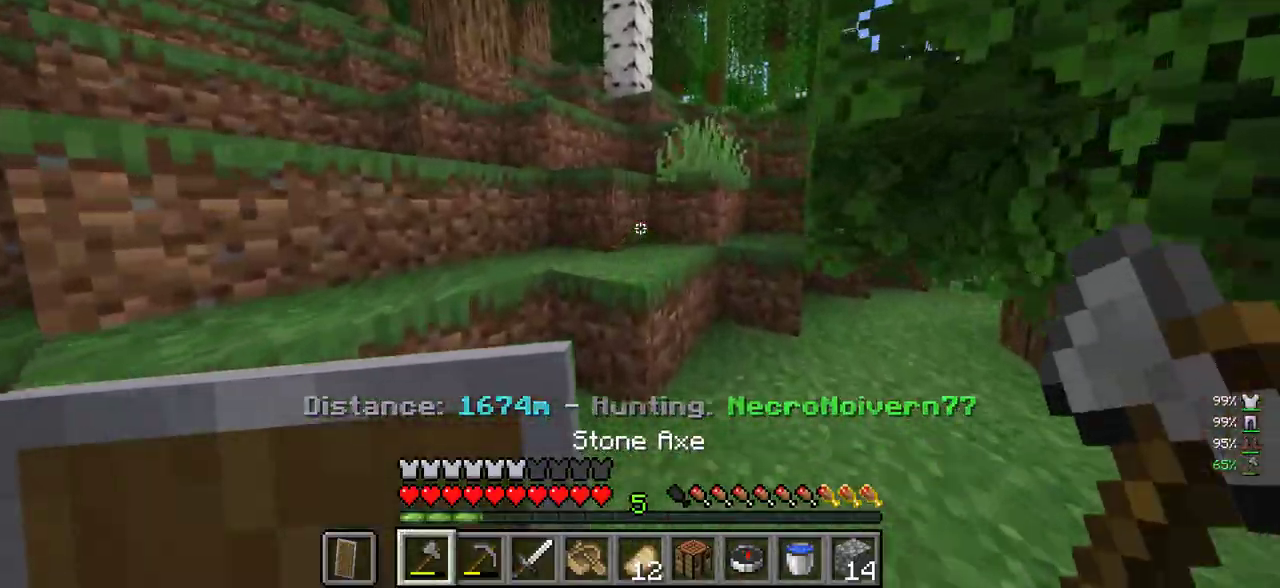
{"keys": ["w"], "mouse": [], "events": [[266, "w", "up"], [350, "w", "down"]]}
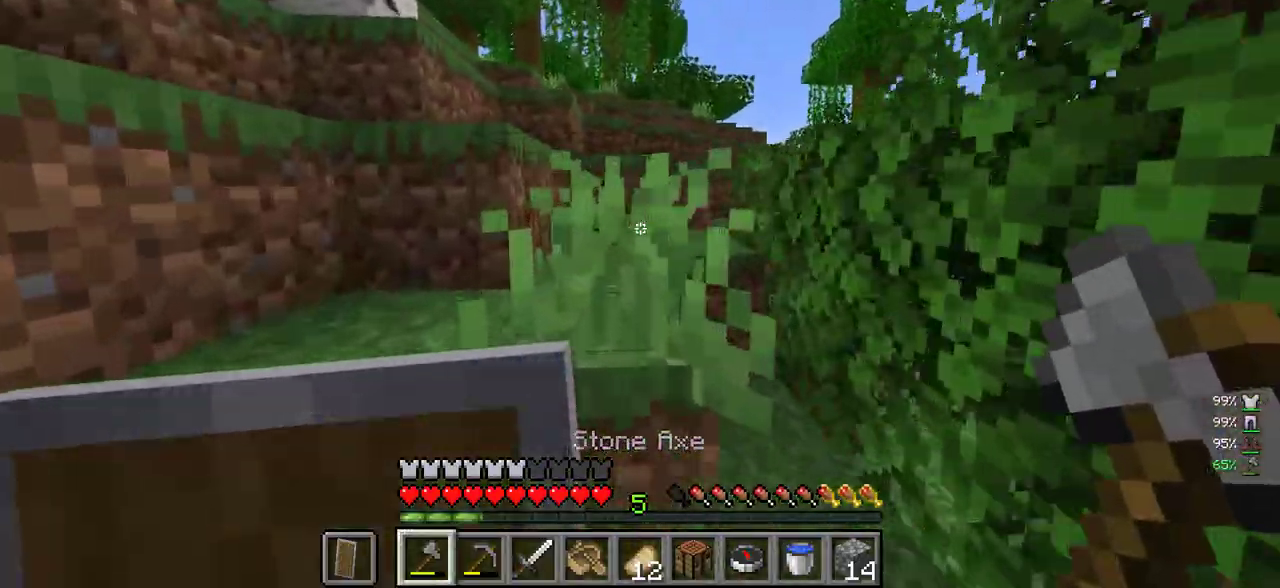
{"keys": ["w"], "mouse": [], "events": [[150, "d", "down"], [316, "d", "up"]]}
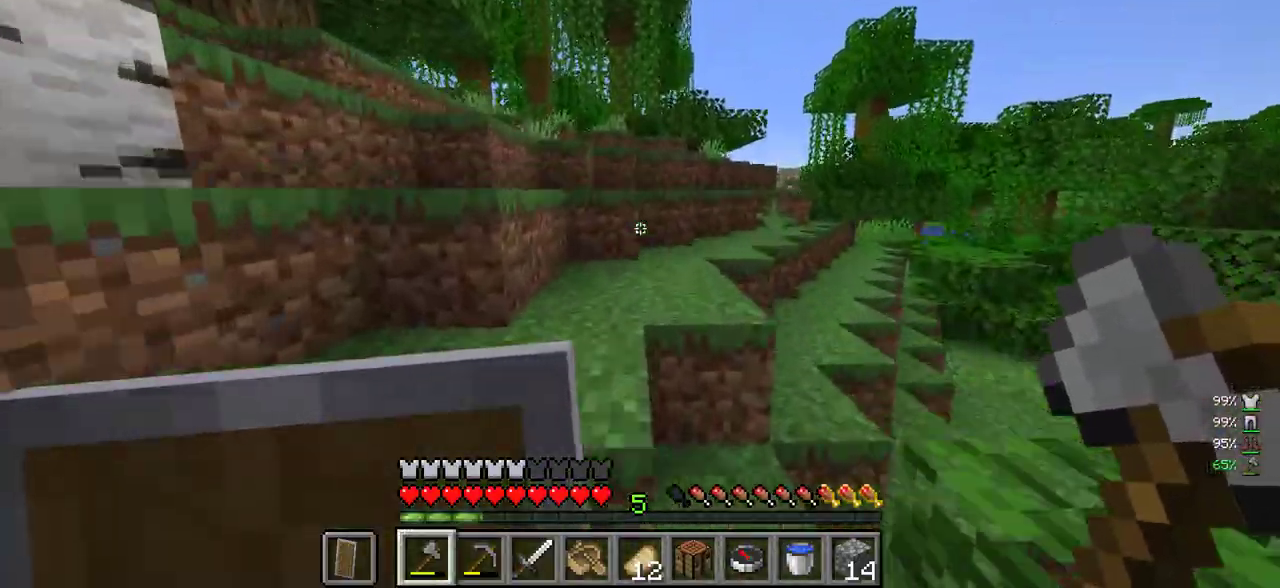
{"keys": ["d", "w"], "mouse": [], "events": [[383, "d", "down"]]}
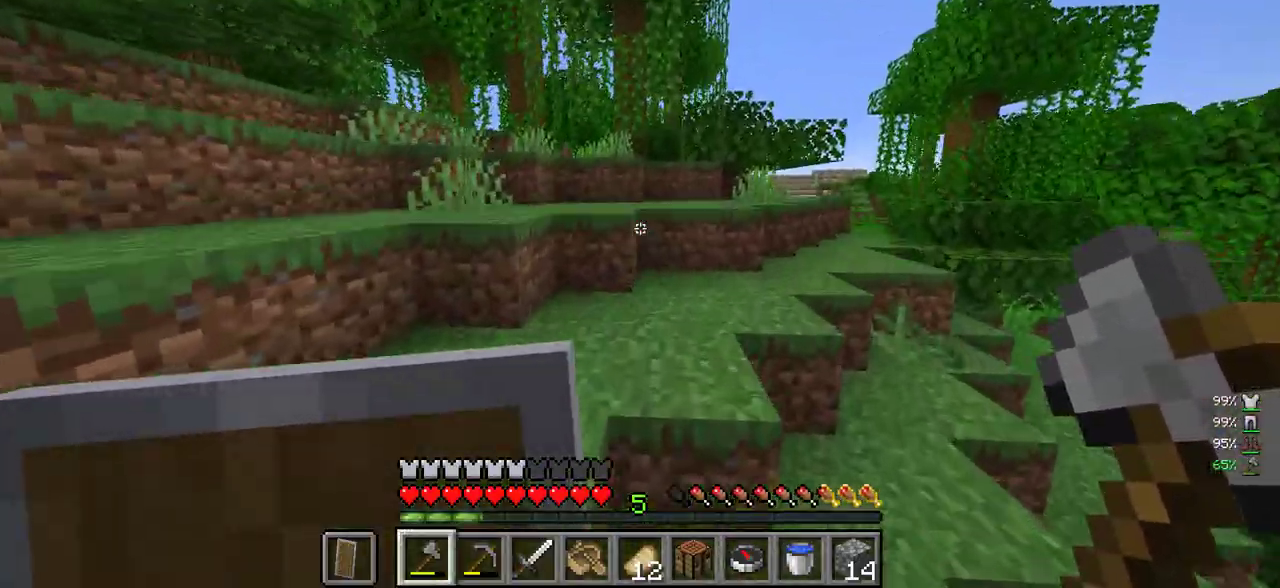
{"keys": ["w"], "mouse": [], "events": [[50, "a", "down"], [133, "d", "up"], [366, "a", "up"]]}
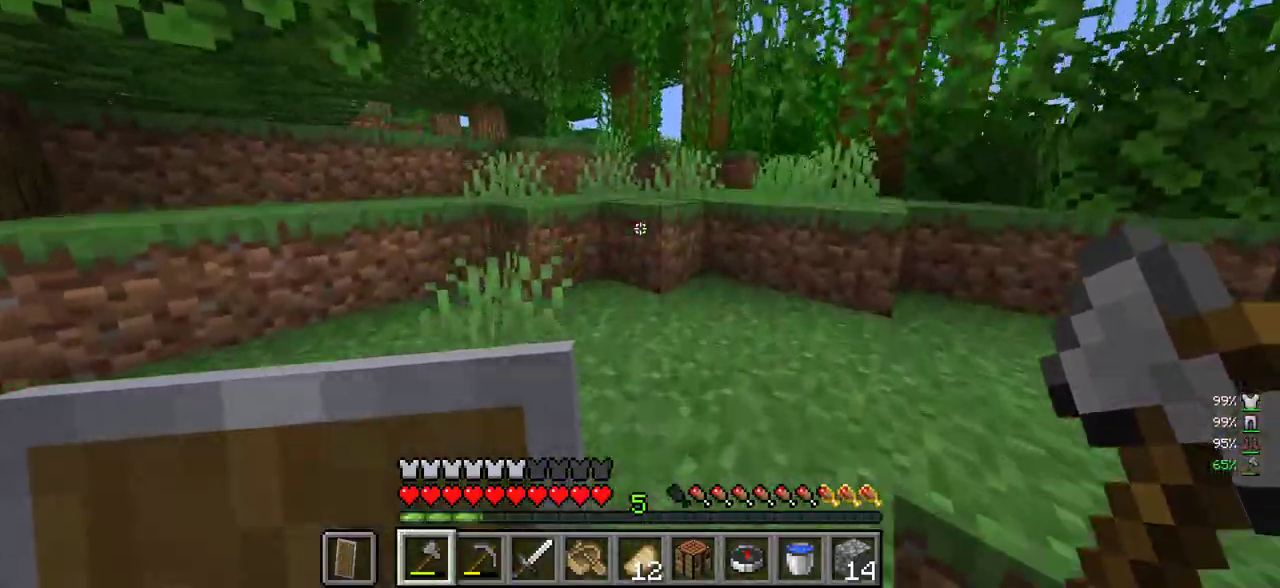
{"keys": ["a", "d", "w"], "mouse": [], "events": [[133, "d", "down"], [466, "a", "down"]]}
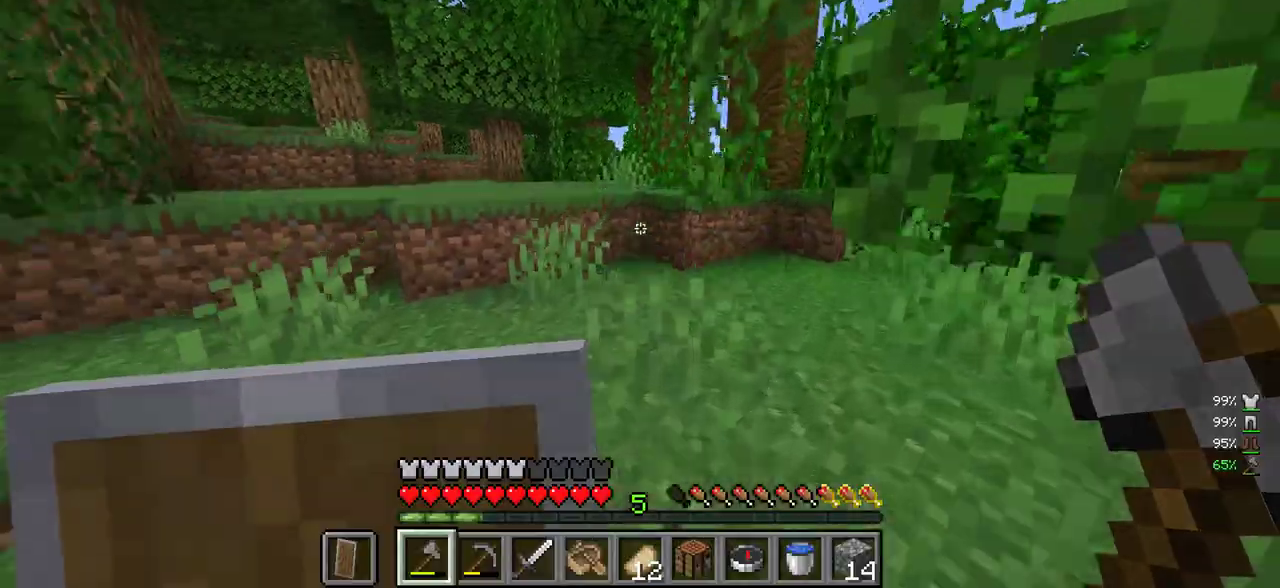
{"keys": ["w"], "mouse": [], "events": [[66, "d", "up"], [433, "a", "up"]]}